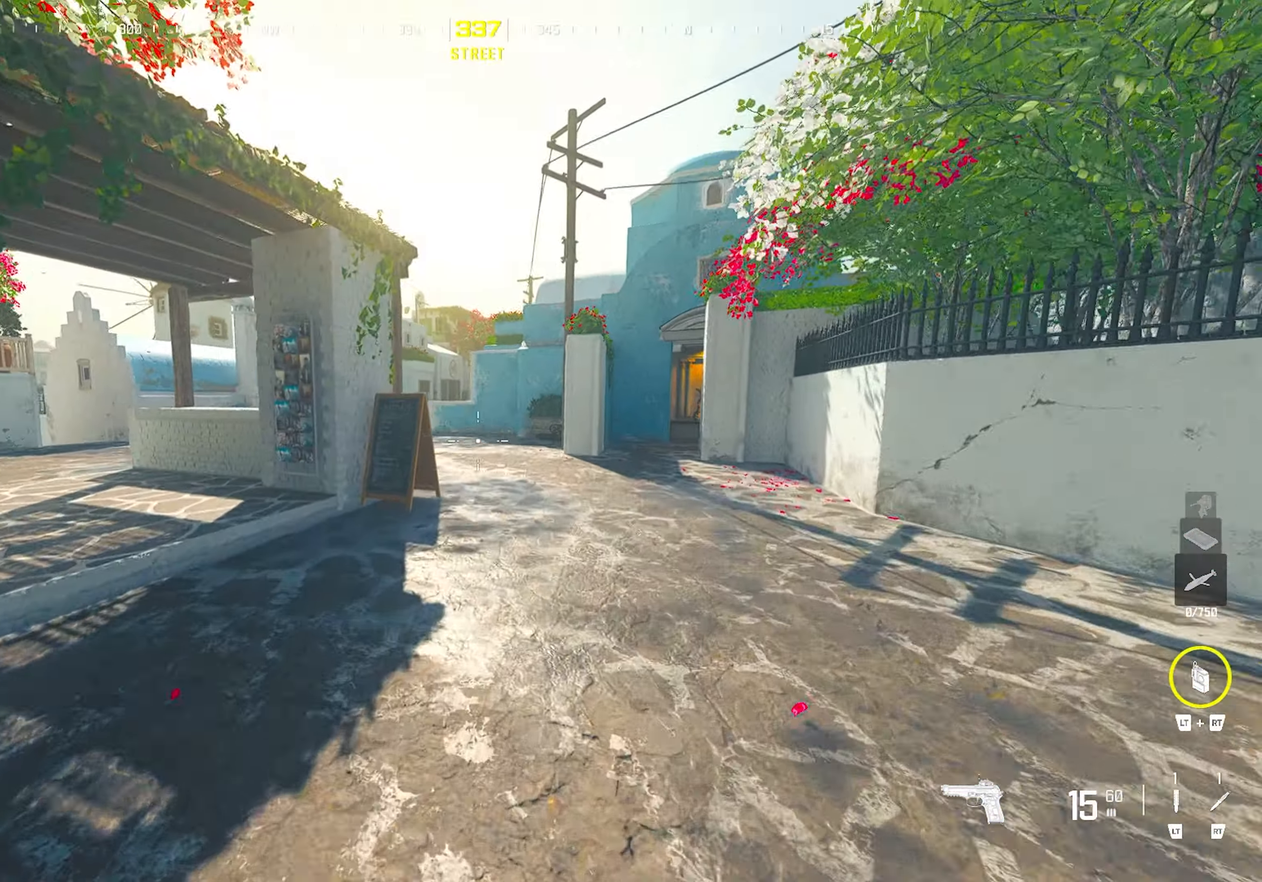
Gameplay with a controller (PlayStation layout); each line is a JSON object with the inputs held at the frame after it. "events" lists button and stick changes between this image and that frame as [ms after this image, input, new state], when the widget could be followed in between.
{"buttons": [], "left_stick": "down-left", "right_stick": "left", "events": [[33, "CIRCLE", "down"], [133, "CIRCLE", "up"], [150, "right_stick", "down-right"], [183, "R2", "down"], [267, "right_stick", "down-left"], [300, "R2", "up"], [367, "left_stick", "right"], [450, "left_stick", "down-left"], [450, "right_stick", "left"]]}
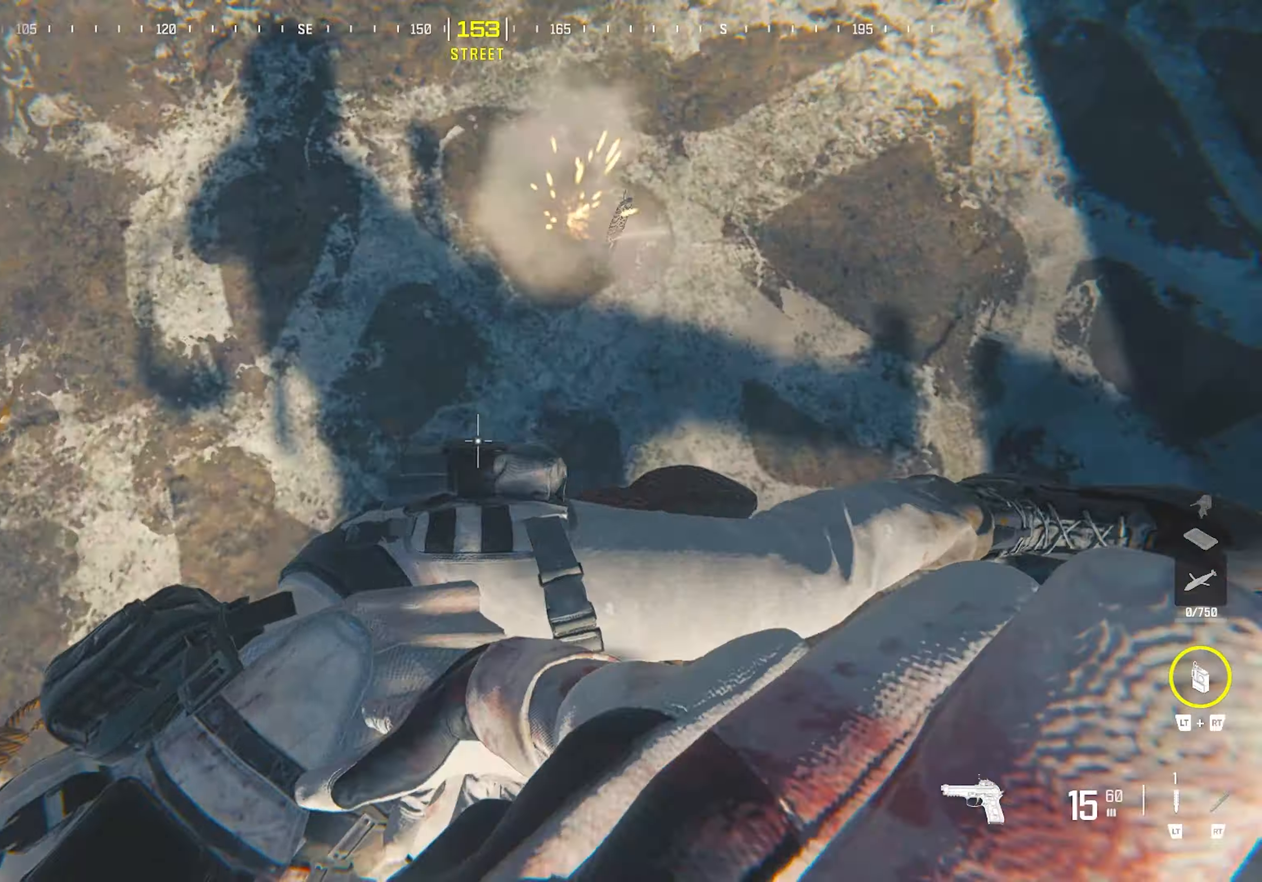
{"buttons": [], "left_stick": "up-right", "right_stick": "center", "events": [[67, "left_stick", "up-left"], [150, "CROSS", "down"], [150, "right_stick", "up-right"], [217, "left_stick", "up-right"], [267, "CROSS", "up"], [300, "right_stick", "center"]]}
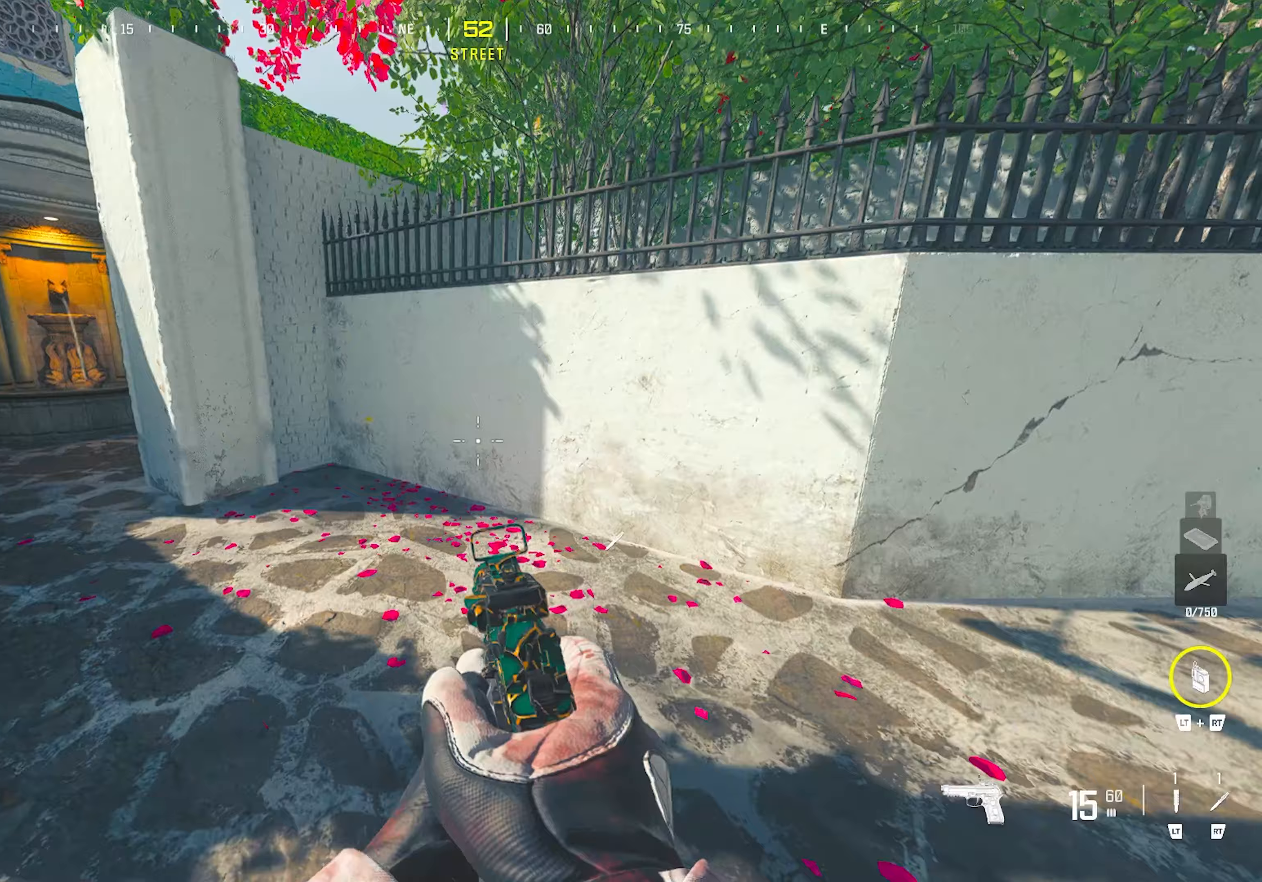
{"buttons": [], "left_stick": "up", "right_stick": "center", "events": [[67, "left_stick", "up-left"], [67, "right_stick", "left"], [83, "TRIANGLE", "down"], [150, "TRIANGLE", "up"], [183, "TRIANGLE", "down"], [200, "left_stick", "up"], [250, "right_stick", "up"], [267, "TRIANGLE", "up"], [300, "right_stick", "center"]]}
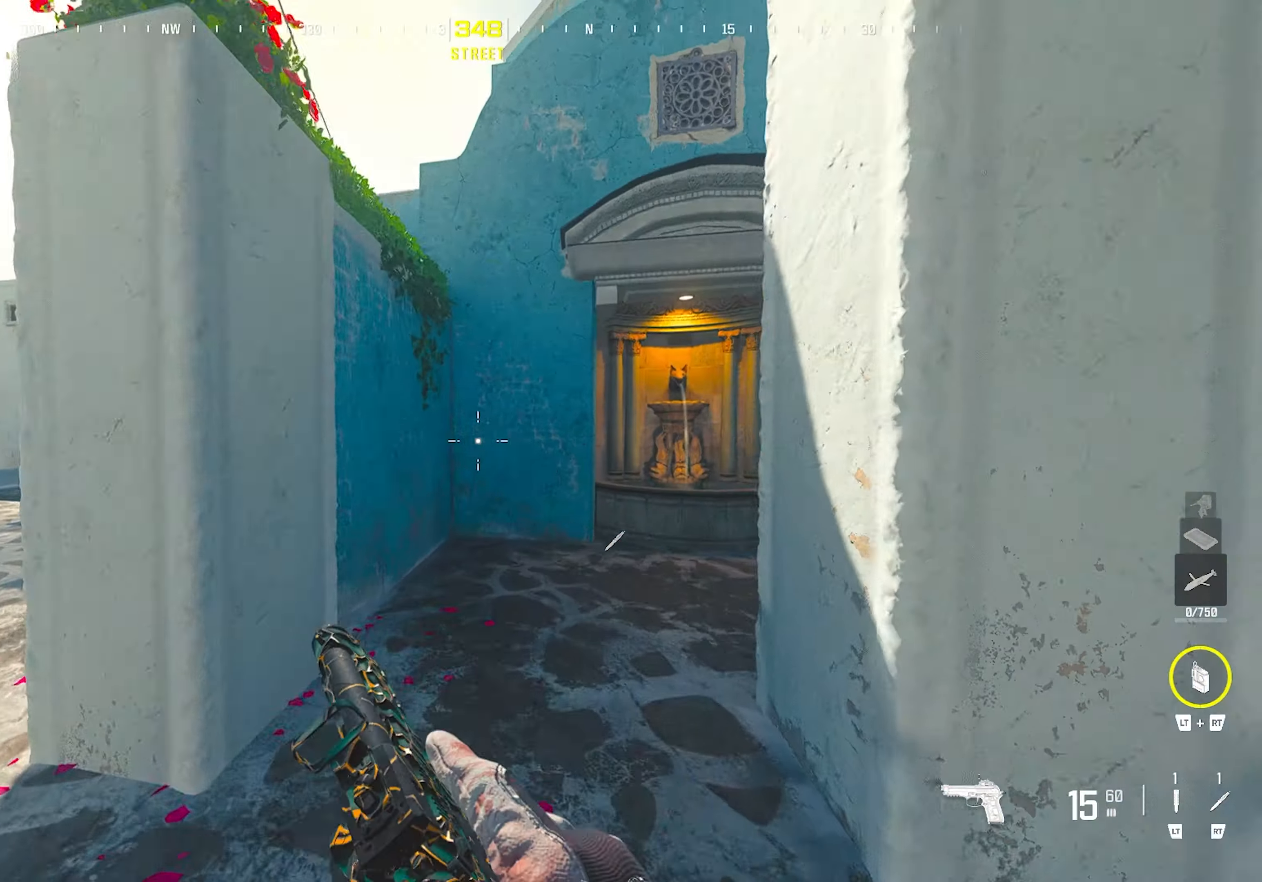
{"buttons": ["TRIANGLE"], "left_stick": "up-left", "right_stick": "center", "events": [[17, "right_stick", "right"], [150, "left_stick", "left"], [217, "left_stick", "down-left"], [233, "TRIANGLE", "down"], [283, "TRIANGLE", "up"], [333, "TRIANGLE", "down"], [350, "right_stick", "center"], [417, "TRIANGLE", "up"], [467, "left_stick", "up-left"], [500, "TRIANGLE", "down"]]}
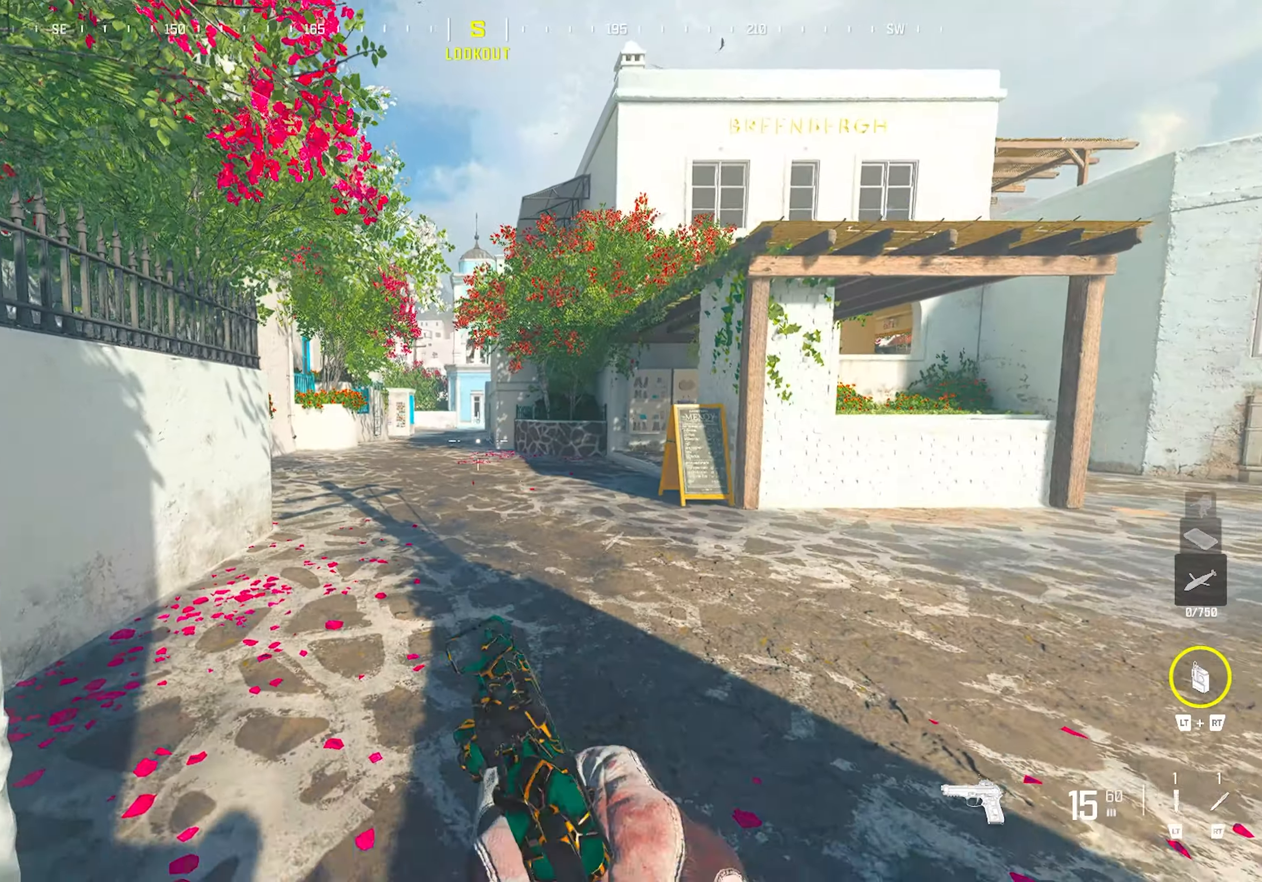
{"buttons": [], "left_stick": "up-left", "right_stick": "center", "events": [[50, "TRIANGLE", "up"], [67, "left_stick", "up"], [117, "TRIANGLE", "down"], [150, "right_stick", "right"], [183, "TRIANGLE", "up"], [283, "TRIANGLE", "down"], [300, "left_stick", "up-left"], [333, "TRIANGLE", "up"], [383, "TRIANGLE", "down"], [383, "right_stick", "center"], [467, "TRIANGLE", "up"]]}
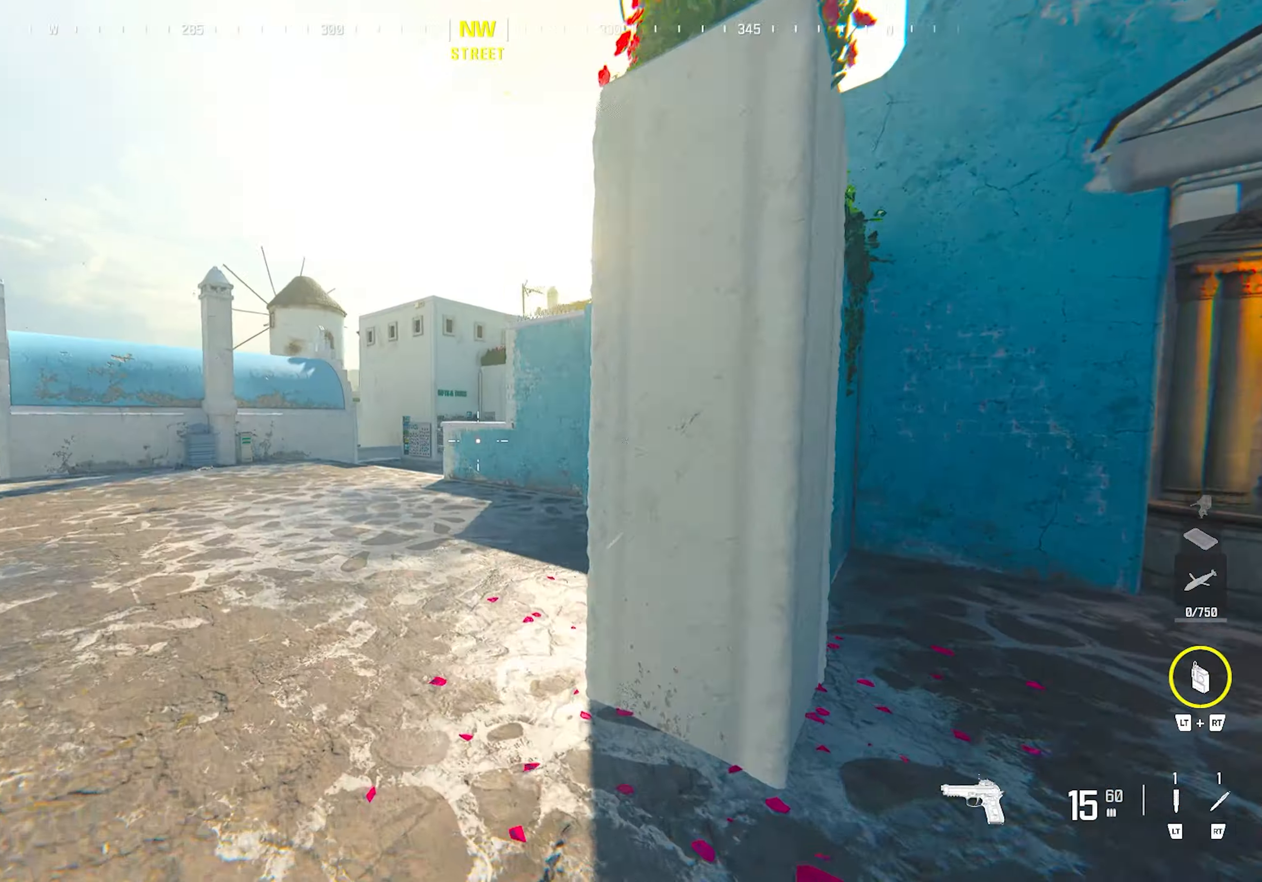
{"buttons": ["R2"], "left_stick": "up", "right_stick": "center", "events": [[33, "TRIANGLE", "down"], [83, "TRIANGLE", "up"], [133, "TRIANGLE", "down"], [150, "left_stick", "up"], [200, "TRIANGLE", "up"], [250, "CIRCLE", "down"], [367, "CIRCLE", "up"], [417, "R2", "down"]]}
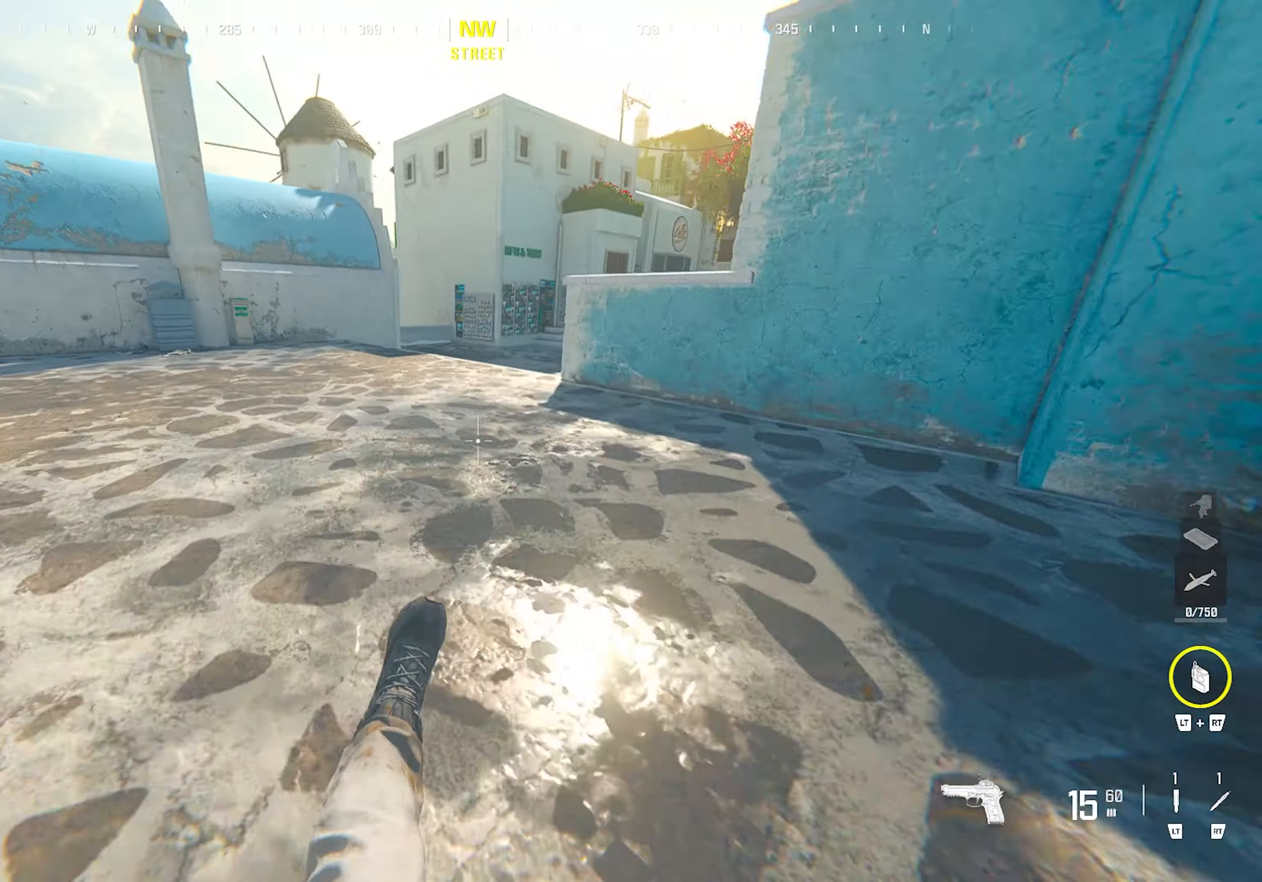
{"buttons": ["CROSS"], "left_stick": "up-left", "right_stick": "right", "events": [[17, "right_stick", "down-left"], [33, "R2", "up"], [150, "left_stick", "down-left"], [200, "right_stick", "left"], [317, "left_stick", "up-left"], [383, "right_stick", "up"], [400, "CROSS", "down"], [500, "right_stick", "right"]]}
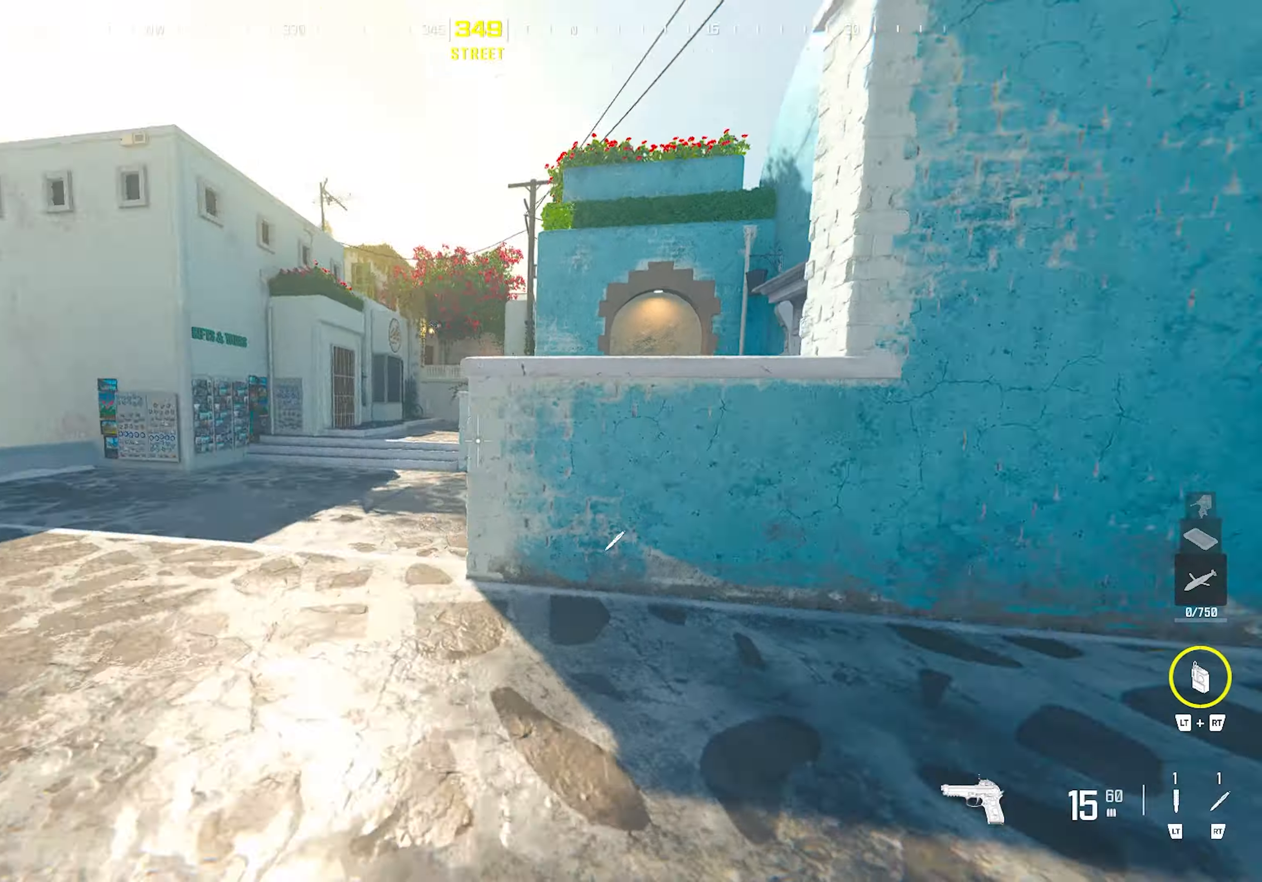
{"buttons": [], "left_stick": "up", "right_stick": "right", "events": [[67, "CROSS", "up"], [67, "right_stick", "center"], [267, "TRIANGLE", "down"], [267, "right_stick", "left"], [300, "TRIANGLE", "up"], [367, "TRIANGLE", "down"], [400, "left_stick", "up"], [417, "right_stick", "up"], [433, "TRIANGLE", "up"], [483, "right_stick", "right"]]}
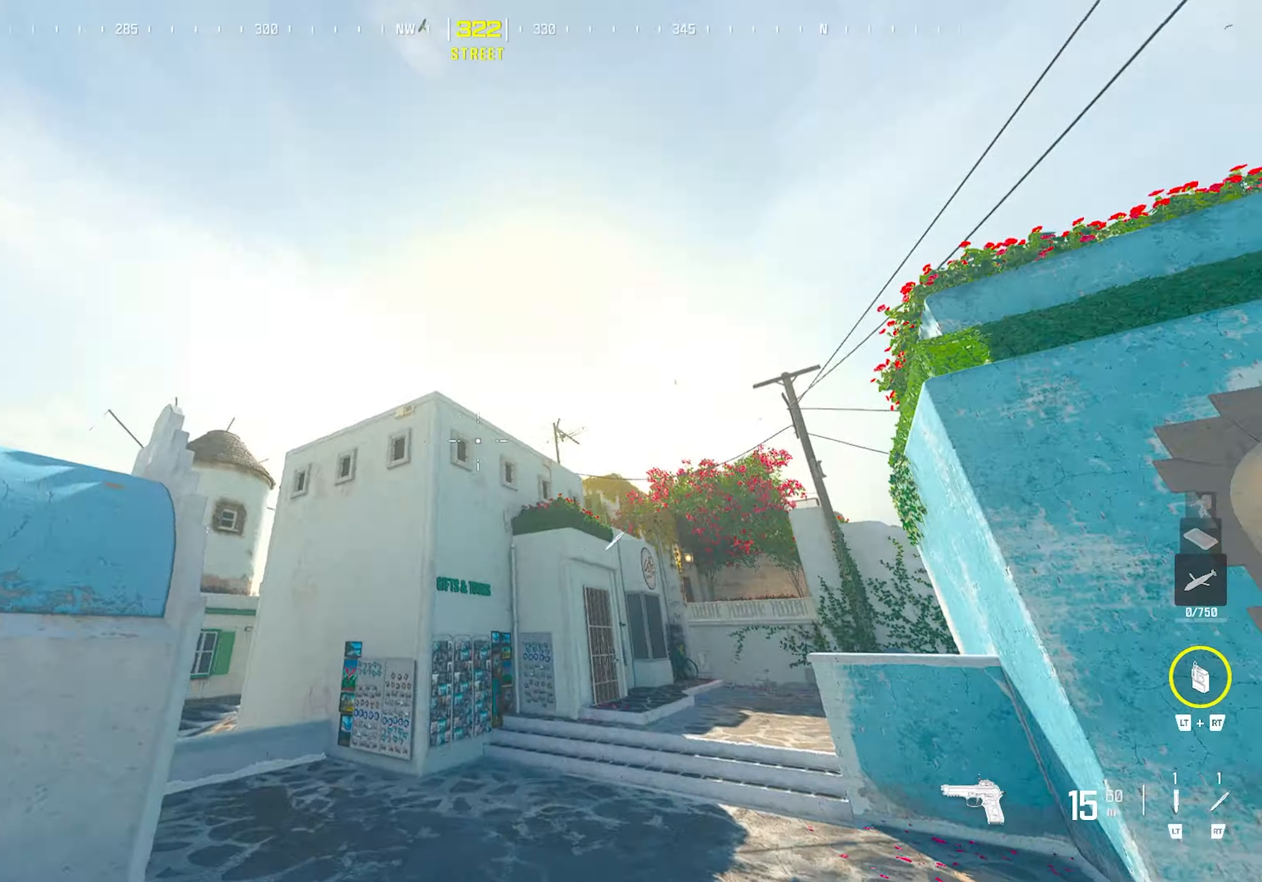
{"buttons": ["TRIANGLE"], "left_stick": "up", "right_stick": "center", "events": [[83, "right_stick", "down-right"], [100, "CROSS", "down"], [233, "CROSS", "up"], [233, "right_stick", "right"], [300, "left_stick", "up-left"], [367, "TRIANGLE", "down"], [367, "right_stick", "up"], [400, "TRIANGLE", "up"], [417, "right_stick", "left"], [467, "TRIANGLE", "down"], [483, "right_stick", "center"], [500, "left_stick", "up"]]}
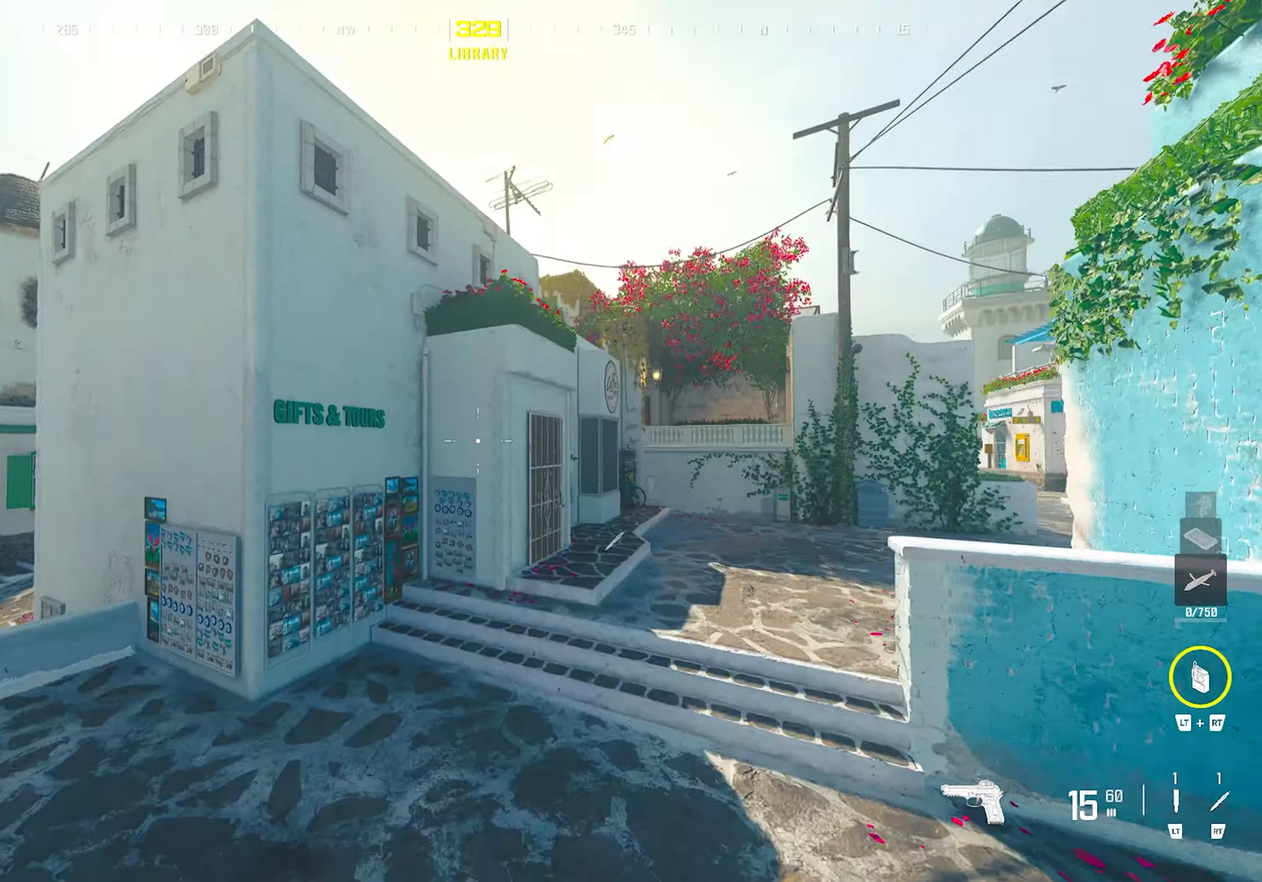
{"buttons": [], "left_stick": "up", "right_stick": "center", "events": [[50, "TRIANGLE", "up"], [167, "TRIANGLE", "down"], [200, "TRIANGLE", "up"], [250, "TRIANGLE", "down"], [333, "TRIANGLE", "up"]]}
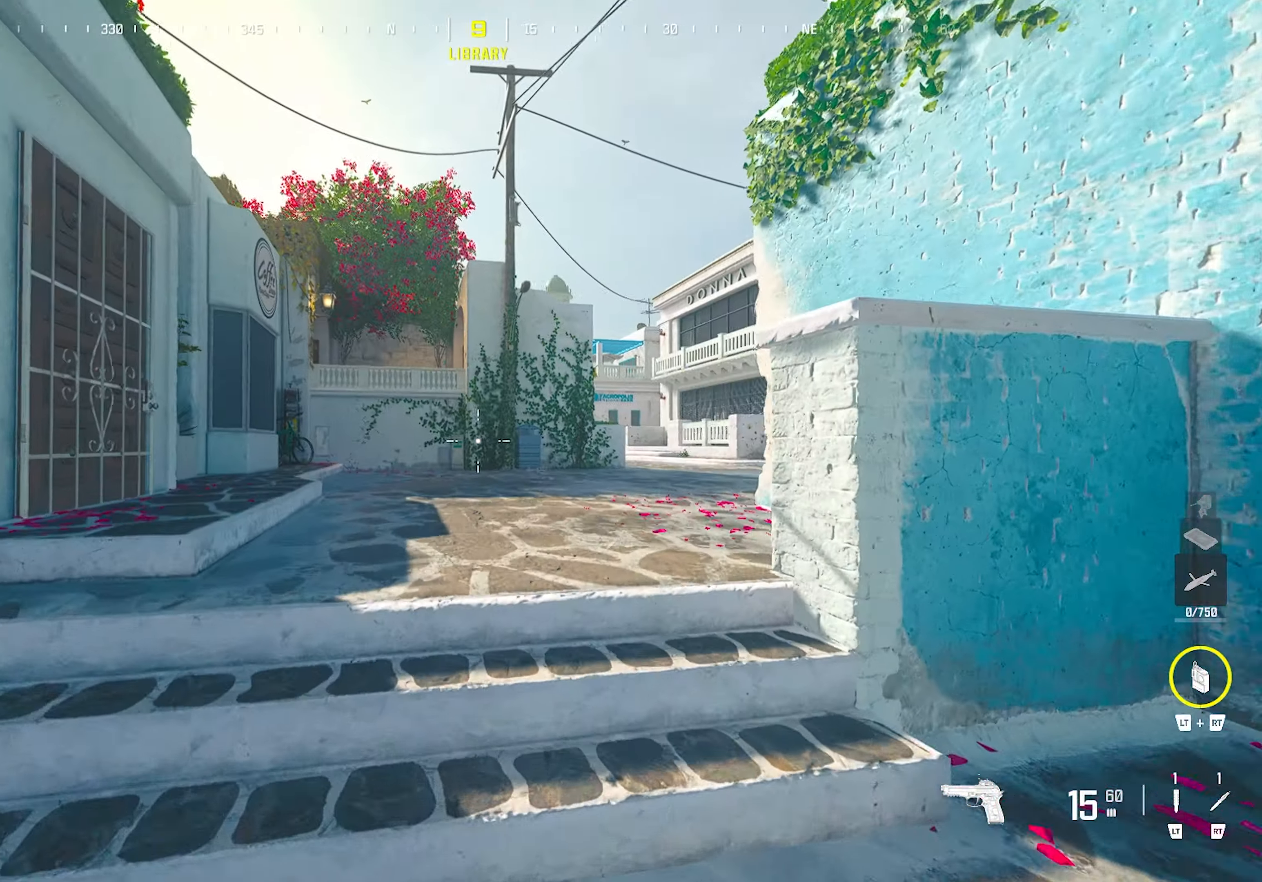
{"buttons": [], "left_stick": "up", "right_stick": "center", "events": [[150, "left_stick", "left"], [200, "TRIANGLE", "down"], [250, "TRIANGLE", "up"], [267, "left_stick", "up-left"], [300, "TRIANGLE", "down"], [383, "left_stick", "up"], [400, "TRIANGLE", "up"]]}
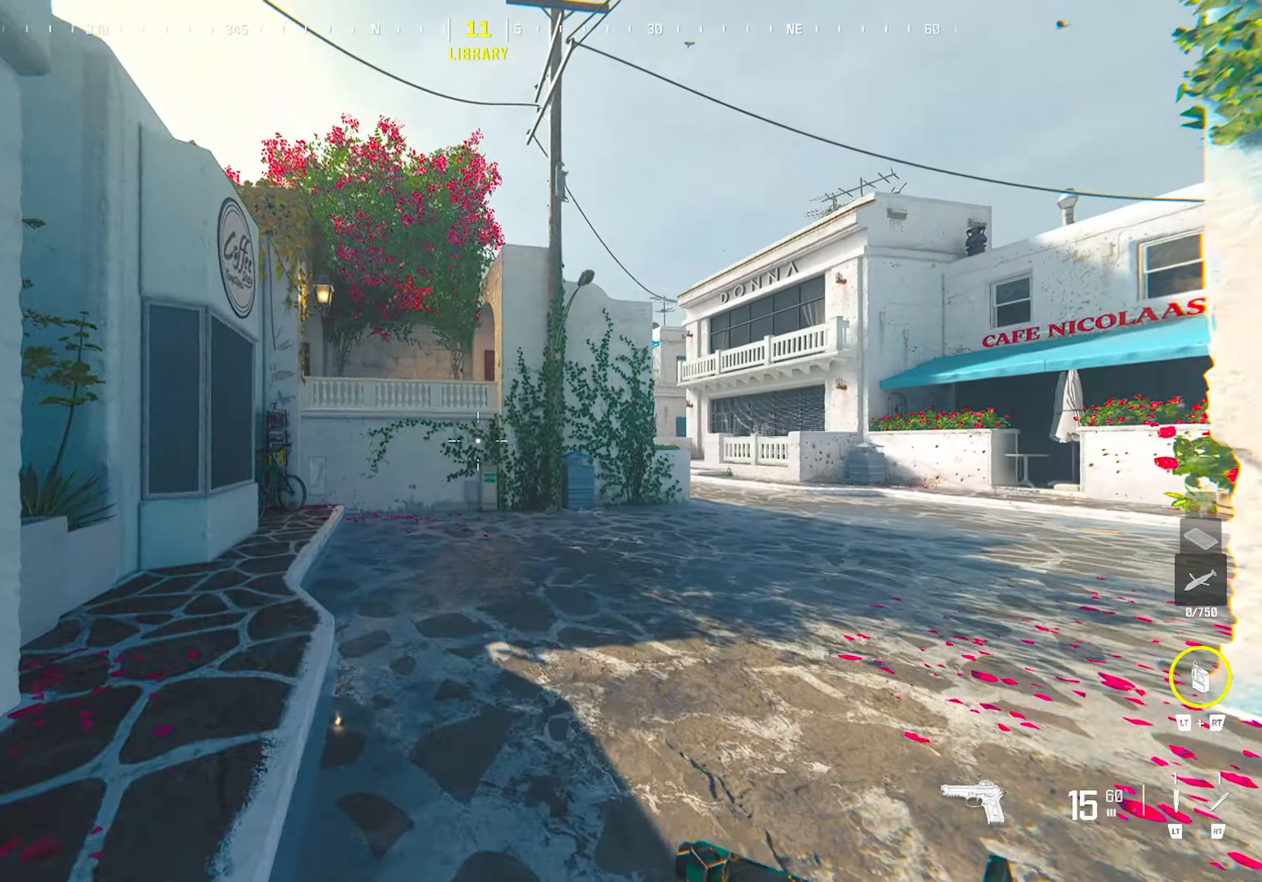
{"buttons": [], "left_stick": "up-right", "right_stick": "right", "events": [[83, "right_stick", "right"], [200, "left_stick", "up-left"], [217, "right_stick", "center"], [250, "TRIANGLE", "down"], [300, "TRIANGLE", "up"], [350, "TRIANGLE", "down"], [367, "right_stick", "right"], [433, "TRIANGLE", "up"], [467, "left_stick", "up-right"]]}
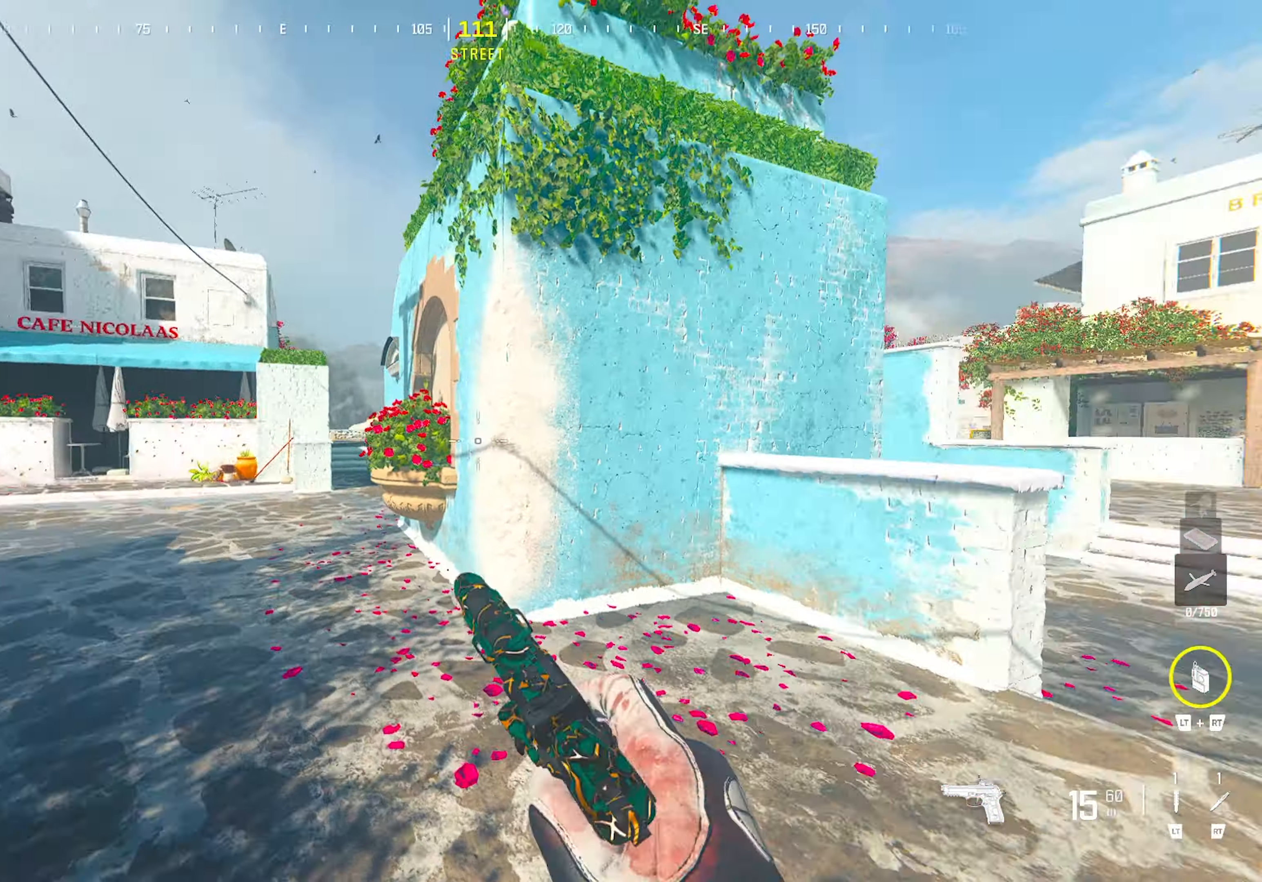
{"buttons": ["TRIANGLE"], "left_stick": "up", "right_stick": "center", "events": [[100, "right_stick", "center"], [133, "TRIANGLE", "down"], [150, "left_stick", "up"], [183, "TRIANGLE", "up"], [233, "TRIANGLE", "down"], [317, "TRIANGLE", "up"], [383, "TRIANGLE", "down"], [383, "right_stick", "left"], [433, "TRIANGLE", "up"], [483, "TRIANGLE", "down"], [483, "right_stick", "center"]]}
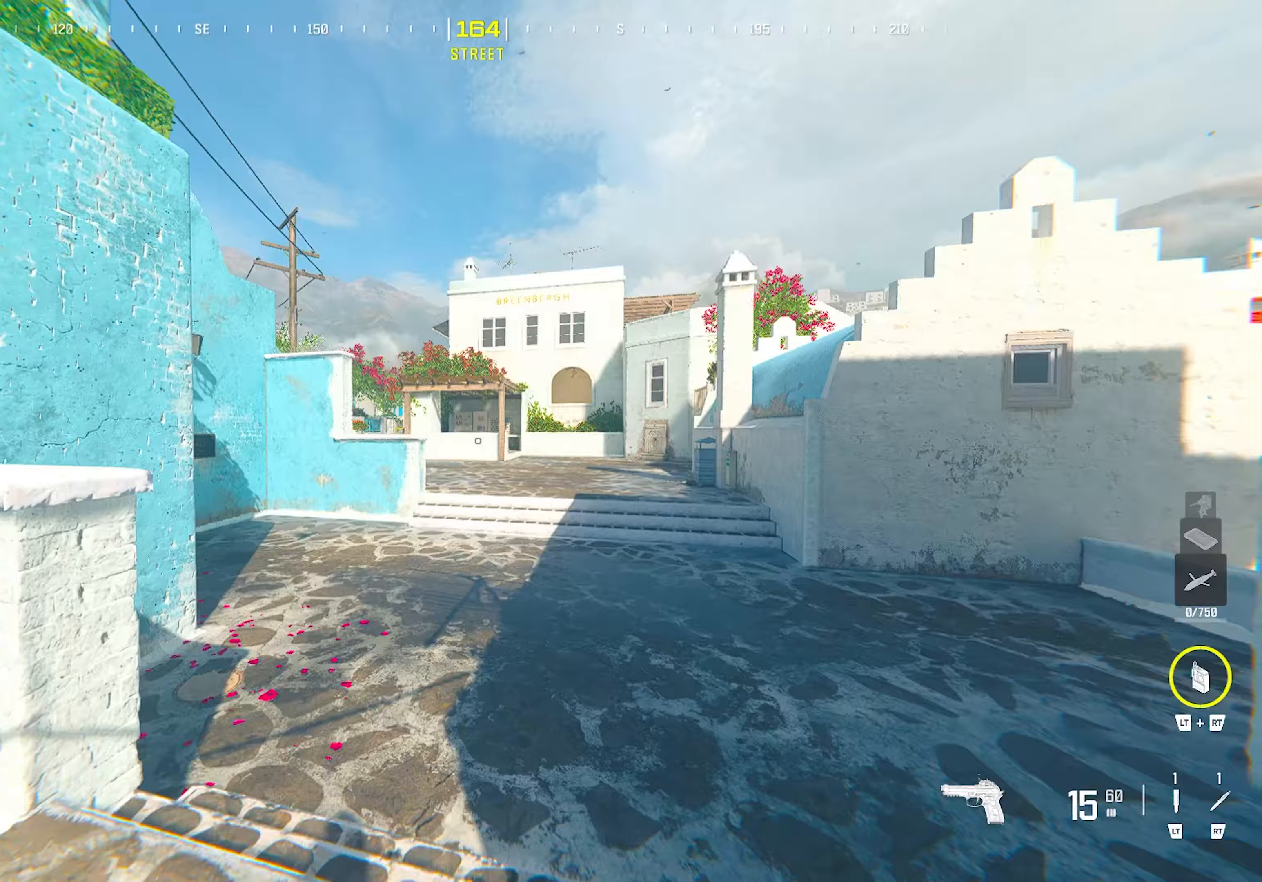
{"buttons": ["R2"], "left_stick": "up", "right_stick": "down-left", "events": [[67, "TRIANGLE", "up"], [117, "CIRCLE", "down"], [283, "CIRCLE", "up"], [367, "right_stick", "down-left"], [450, "R2", "down"]]}
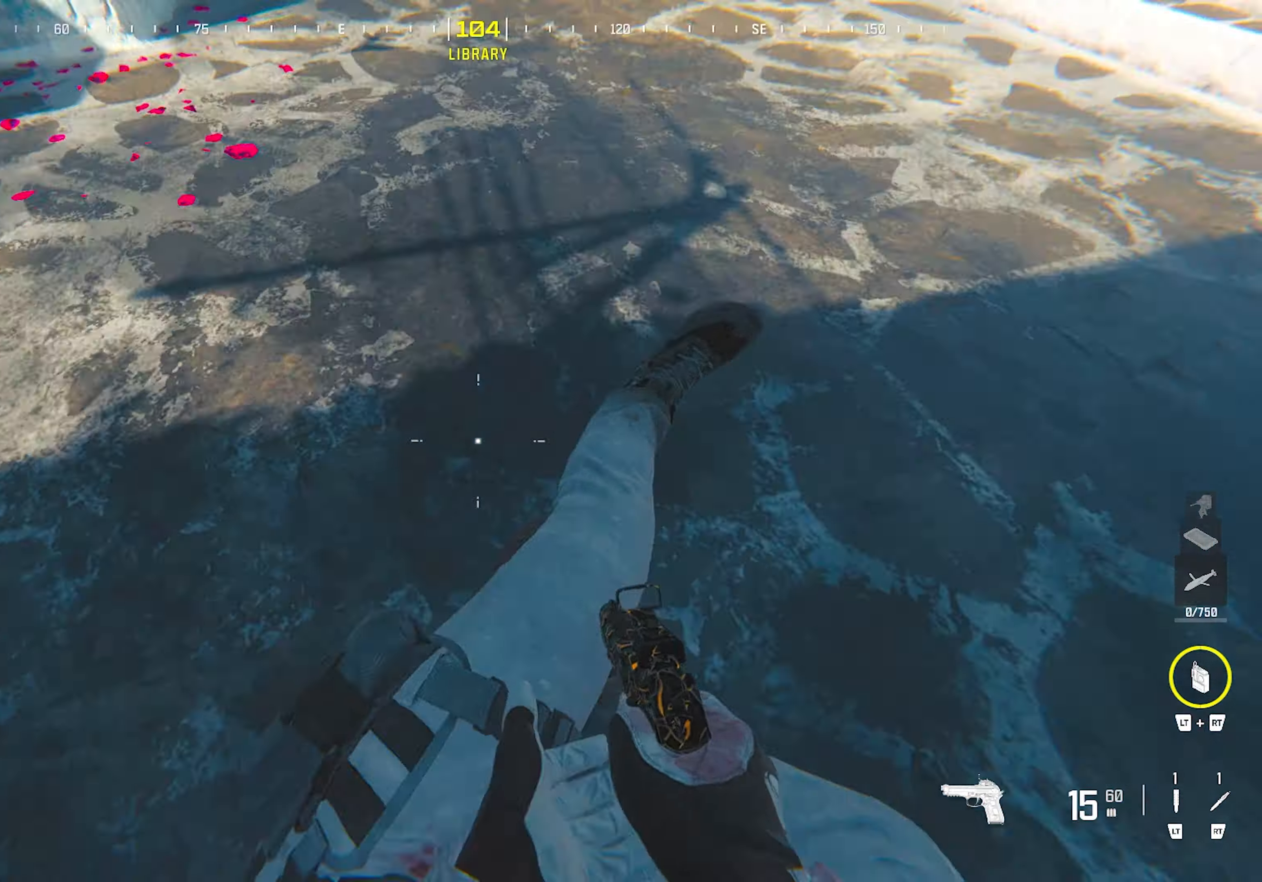
{"buttons": [], "left_stick": "up-right", "right_stick": "center", "events": [[50, "R2", "up"], [100, "left_stick", "down-left"], [250, "left_stick", "up-left"], [283, "right_stick", "up"], [300, "CROSS", "down"], [433, "CROSS", "up"], [433, "left_stick", "up-right"], [500, "right_stick", "center"]]}
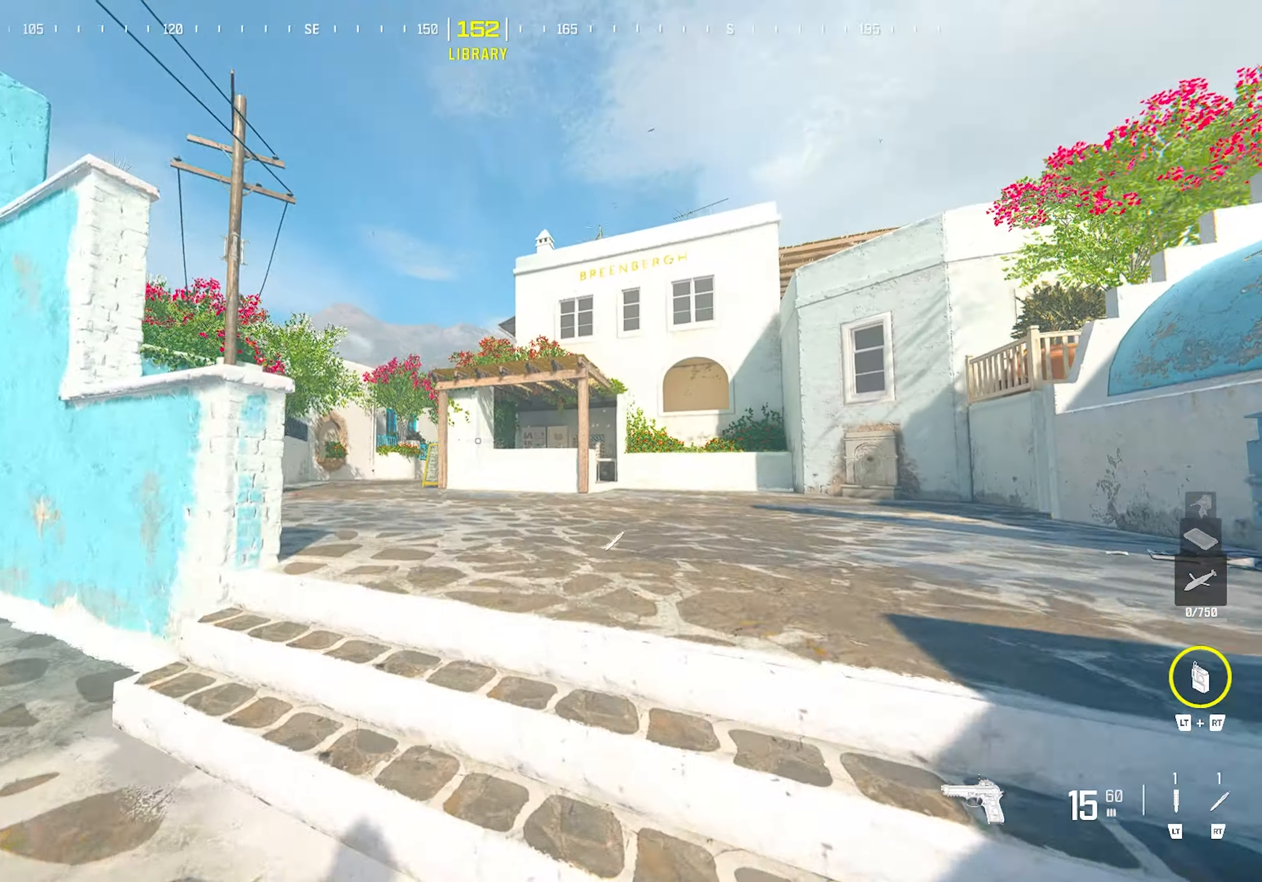
{"buttons": [], "left_stick": "up", "right_stick": "right", "events": [[267, "TRIANGLE", "down"], [283, "left_stick", "up"], [300, "TRIANGLE", "up"], [367, "TRIANGLE", "down"], [433, "TRIANGLE", "up"], [467, "right_stick", "right"]]}
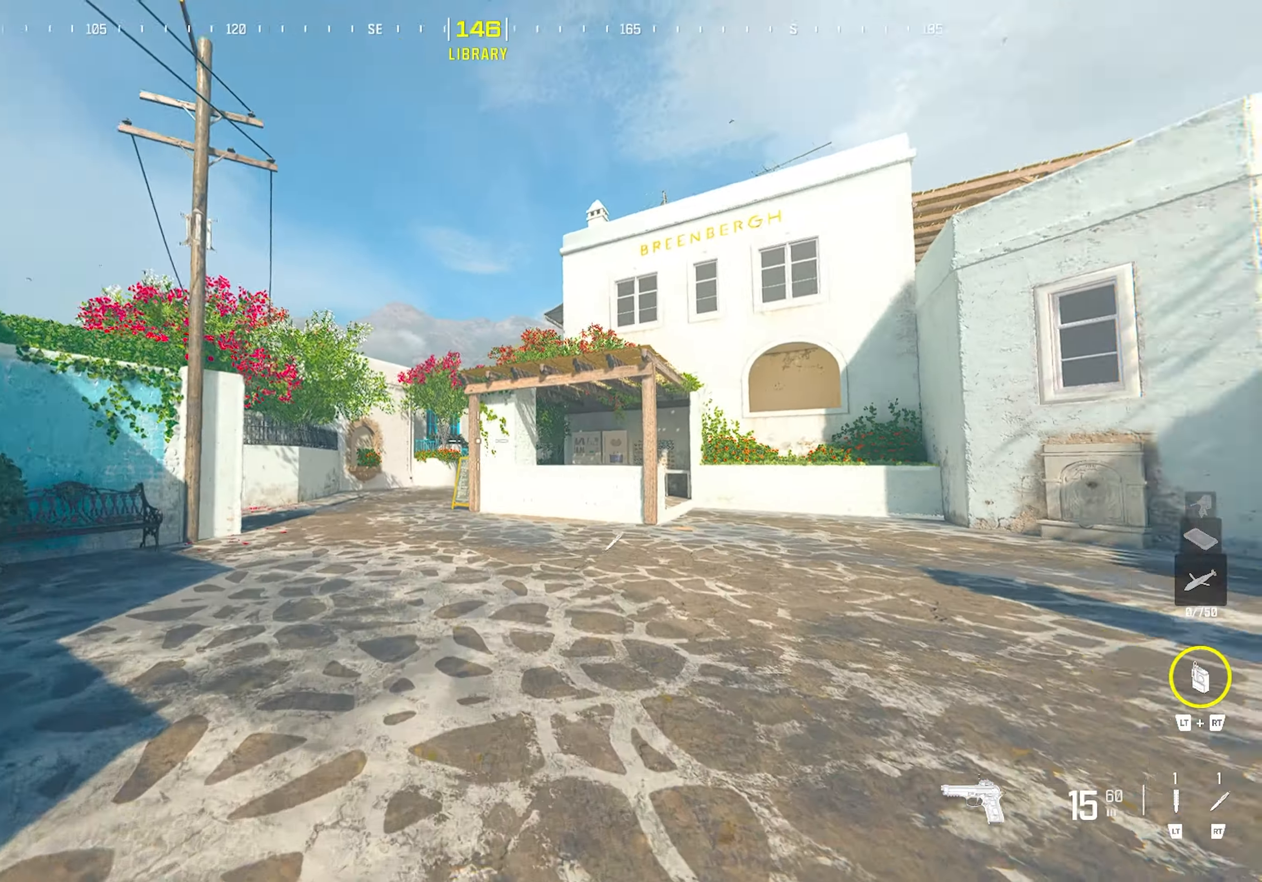
{"buttons": ["CIRCLE"], "left_stick": "up", "right_stick": "center", "events": [[33, "TRIANGLE", "down"], [67, "right_stick", "down"], [83, "TRIANGLE", "up"], [133, "TRIANGLE", "down"], [133, "right_stick", "left"], [200, "TRIANGLE", "up"], [267, "TRIANGLE", "down"], [283, "right_stick", "right"], [317, "TRIANGLE", "up"], [367, "TRIANGLE", "down"], [383, "CIRCLE", "down"], [417, "right_stick", "center"], [450, "TRIANGLE", "up"]]}
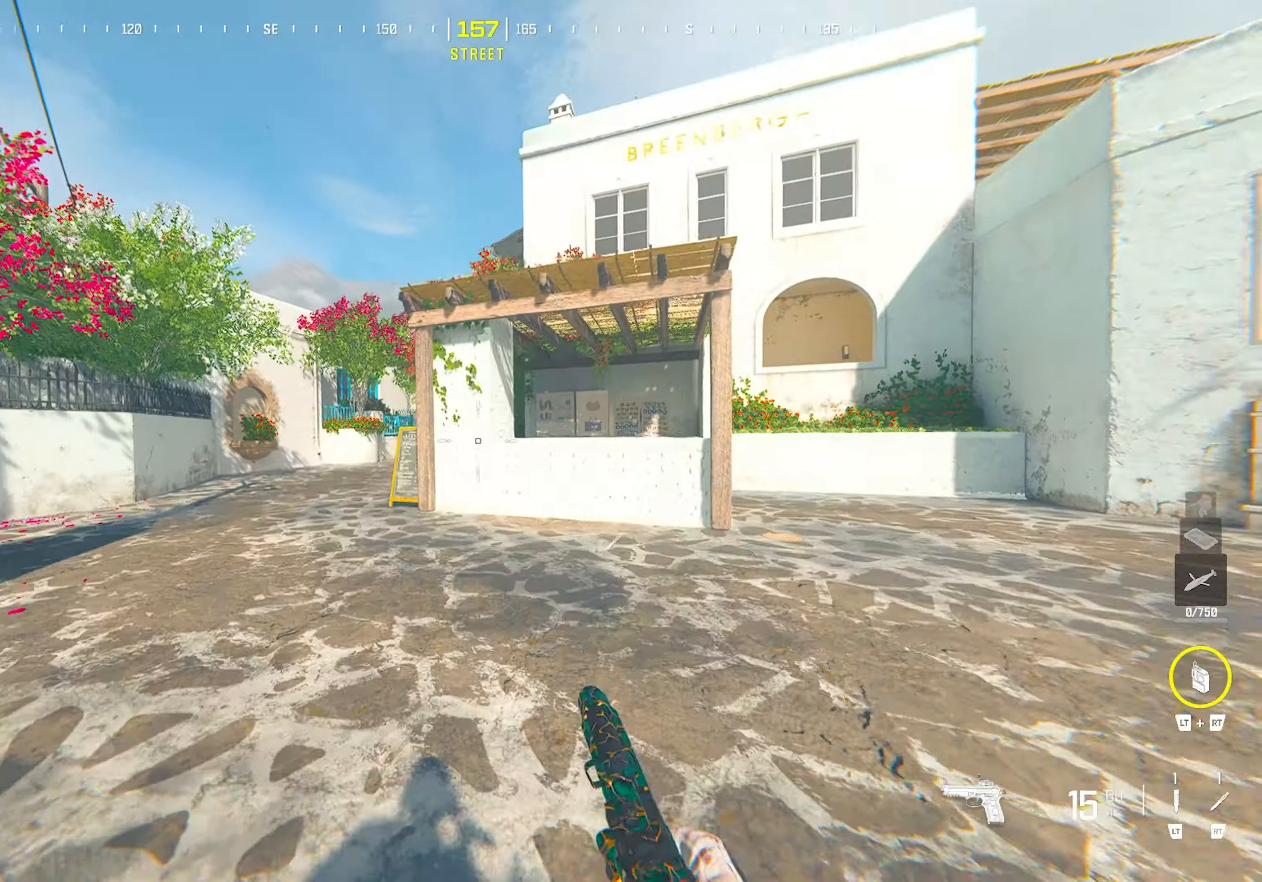
{"buttons": ["CROSS", "TRIANGLE"], "left_stick": "up-left", "right_stick": "center", "events": [[50, "CIRCLE", "up"], [350, "left_stick", "left"], [400, "CROSS", "down"], [500, "TRIANGLE", "down"], [500, "left_stick", "up-left"]]}
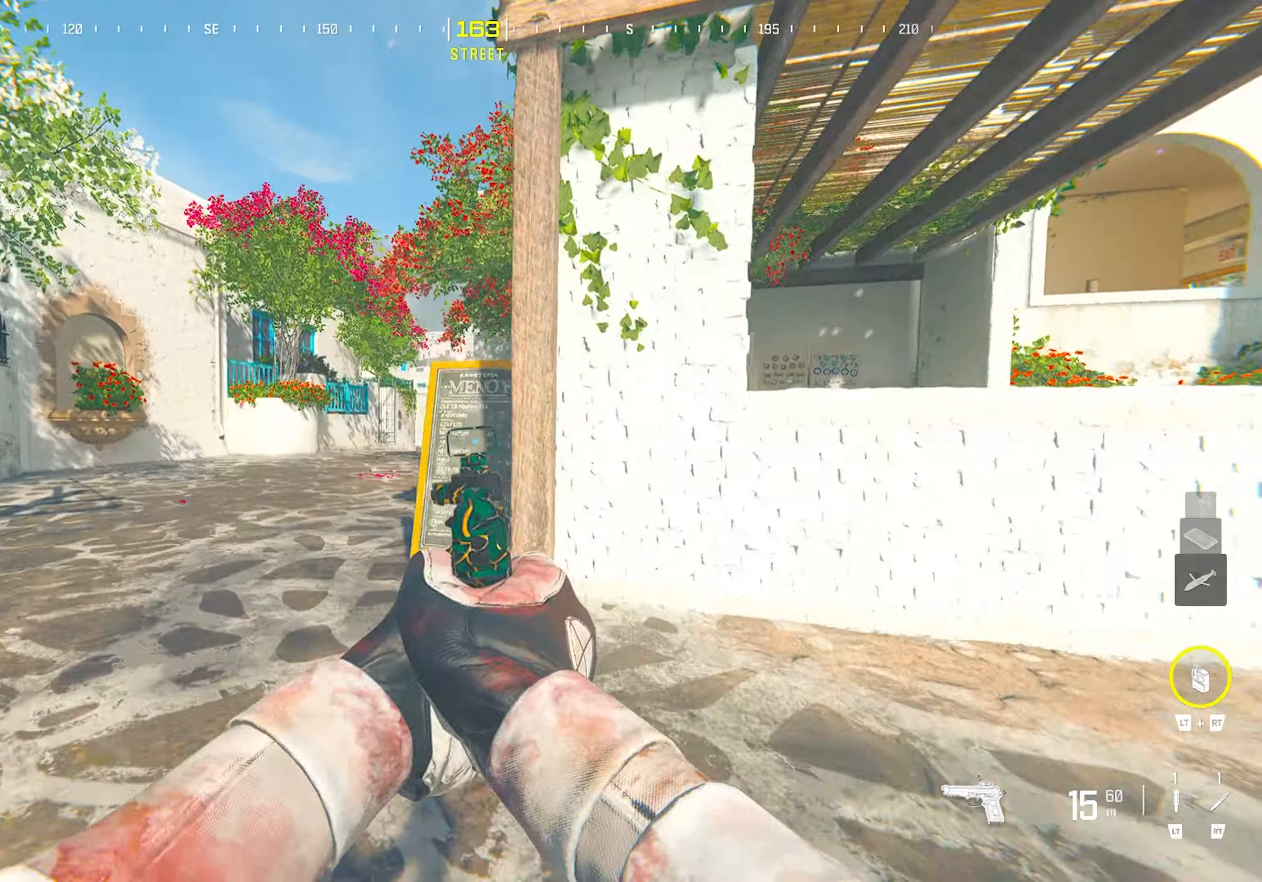
{"buttons": ["CROSS"], "left_stick": "up", "right_stick": "right", "events": [[33, "right_stick", "left"], [50, "CROSS", "up"], [50, "TRIANGLE", "up"], [100, "TRIANGLE", "down"], [100, "left_stick", "up"], [183, "TRIANGLE", "up"], [200, "right_stick", "right"], [350, "CROSS", "down"]]}
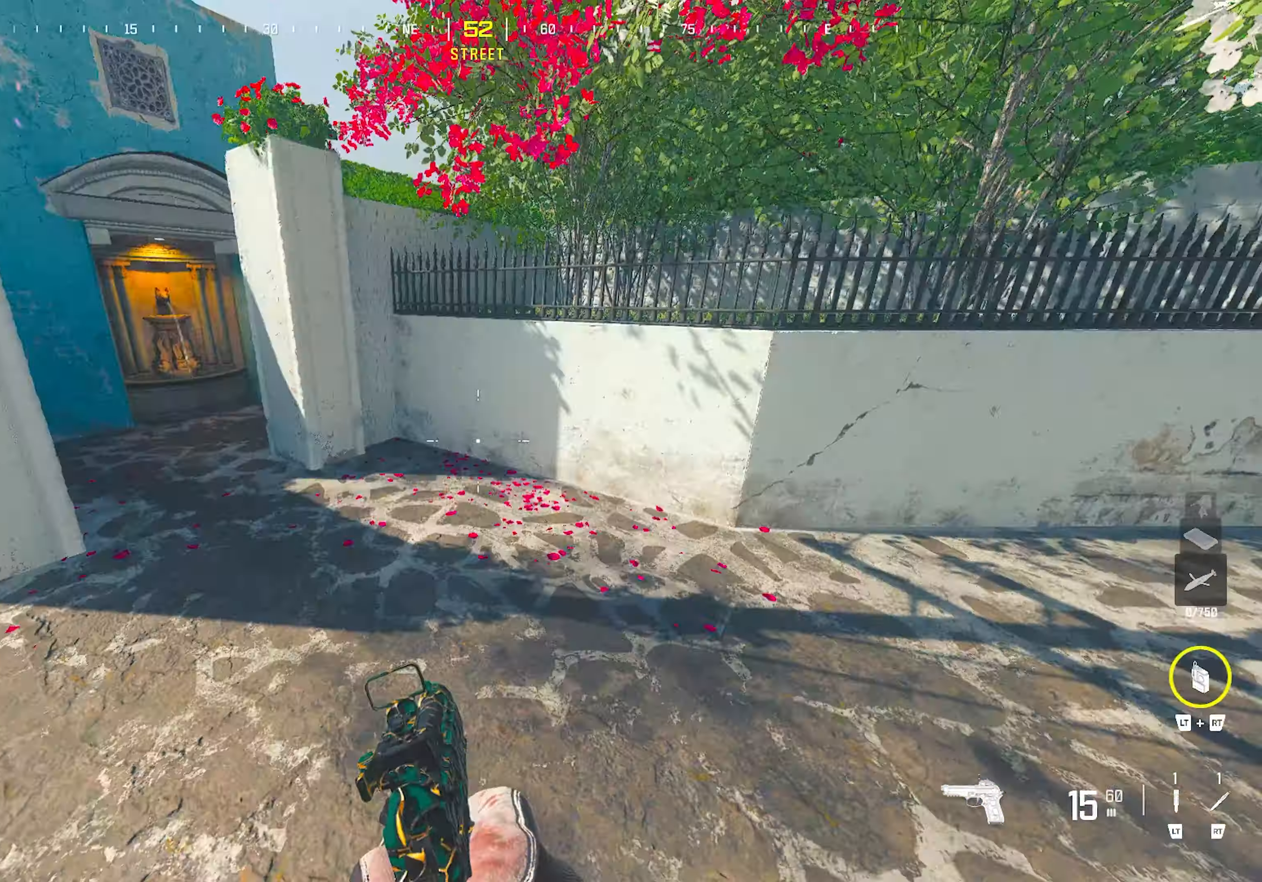
{"buttons": [], "left_stick": "up", "right_stick": "center", "events": [[17, "CROSS", "up"], [33, "left_stick", "up-left"], [117, "right_stick", "center"], [133, "TRIANGLE", "down"], [183, "TRIANGLE", "up"], [233, "TRIANGLE", "down"], [317, "TRIANGLE", "up"], [333, "left_stick", "up"], [367, "right_stick", "left"], [433, "TRIANGLE", "down"], [483, "TRIANGLE", "up"], [500, "right_stick", "center"]]}
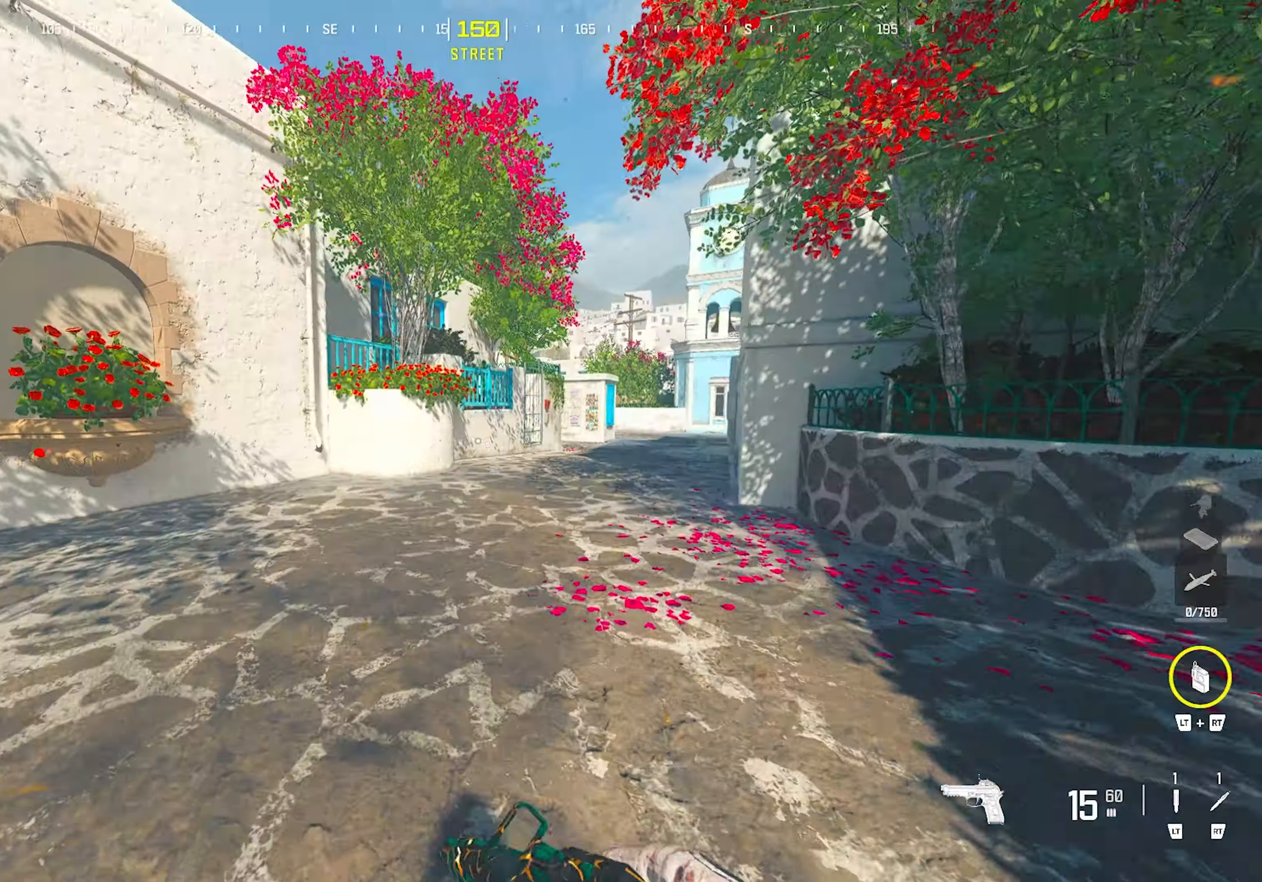
{"buttons": ["R3"], "left_stick": "up", "right_stick": "down-right", "events": [[33, "TRIANGLE", "down"], [100, "right_stick", "right"], [117, "TRIANGLE", "up"], [233, "right_stick", "down-left"], [333, "CIRCLE", "down"], [350, "right_stick", "up-left"], [400, "R3", "down"], [467, "right_stick", "down-right"], [483, "CIRCLE", "up"]]}
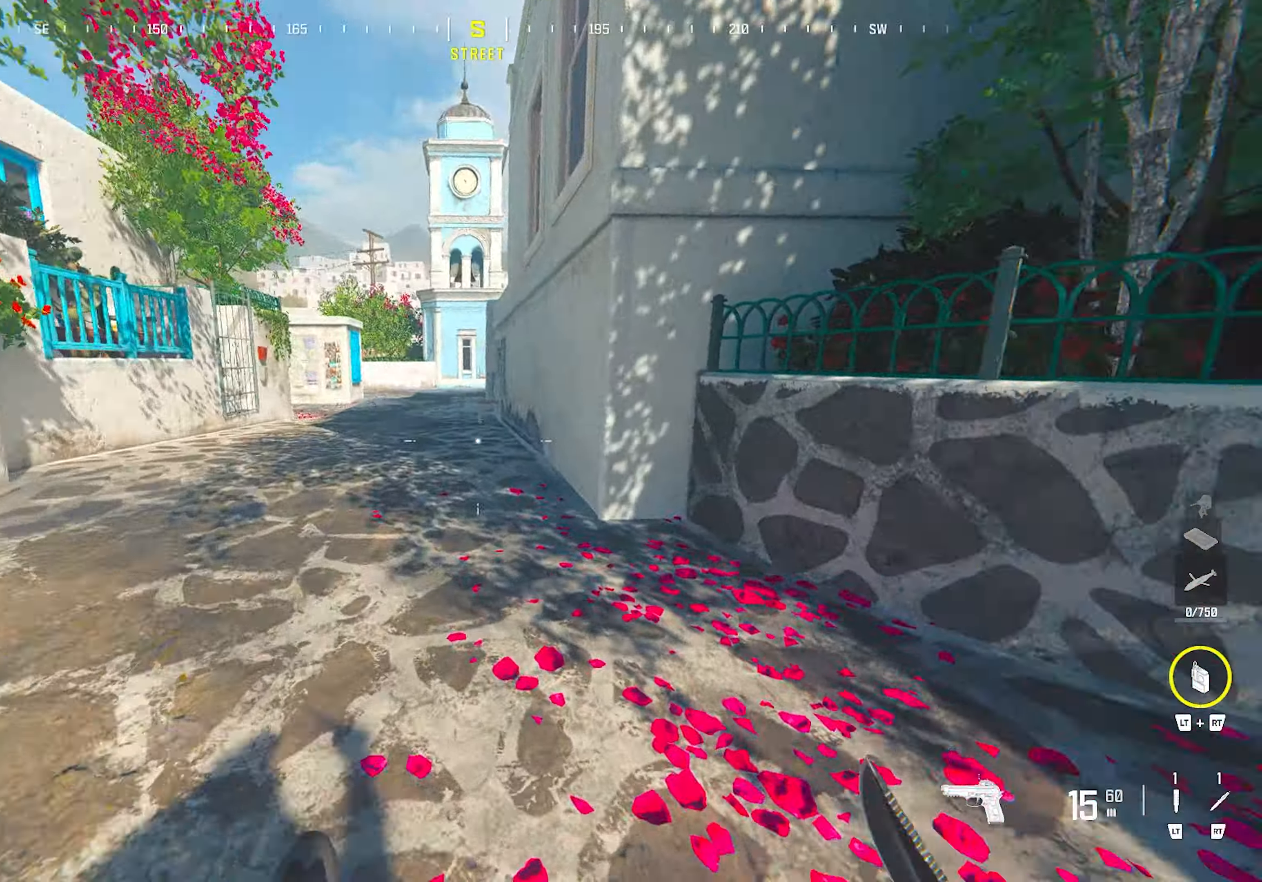
{"buttons": ["CROSS"], "left_stick": "up-left", "right_stick": "up", "events": [[50, "R3", "up"], [183, "right_stick", "right"], [350, "right_stick", "up"], [383, "CROSS", "down"], [400, "left_stick", "up-left"]]}
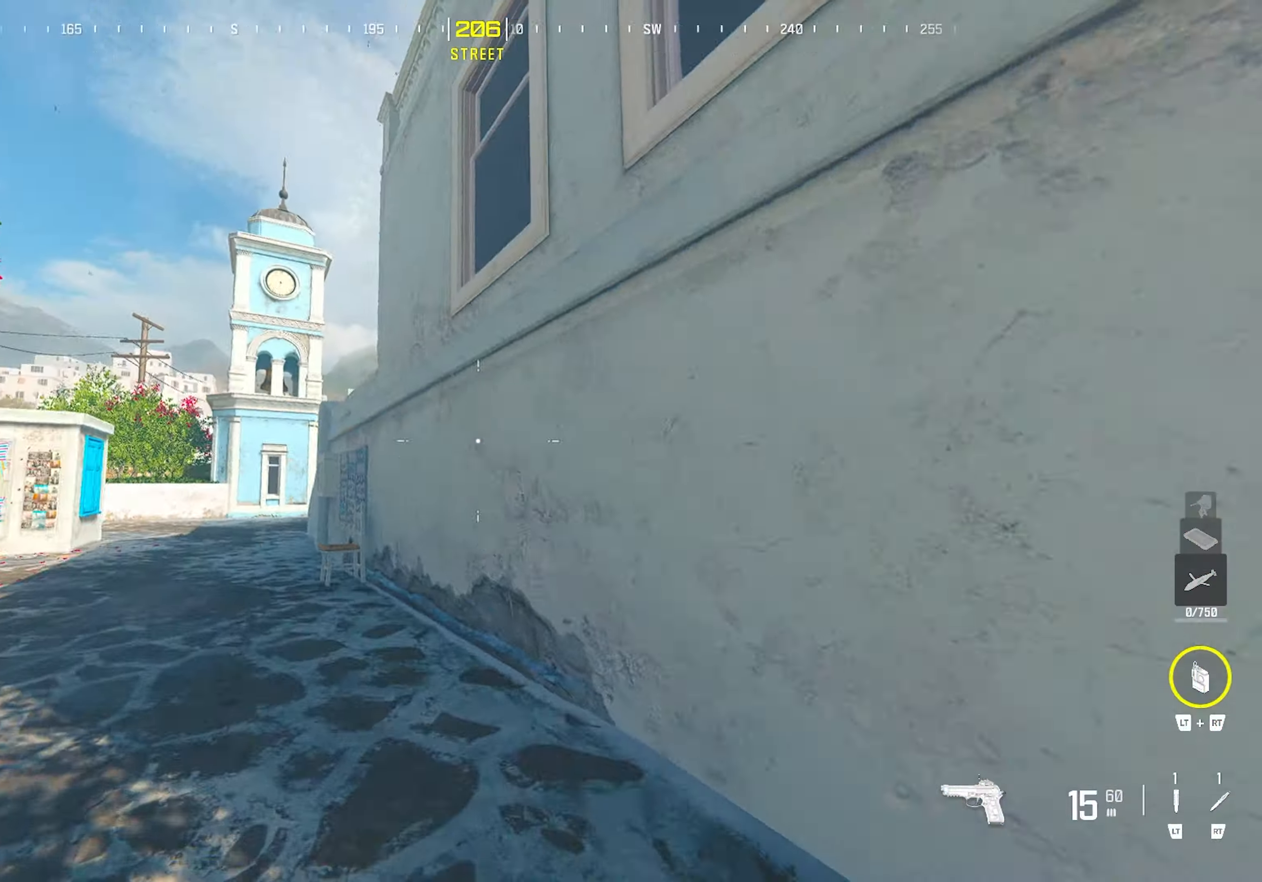
{"buttons": ["CROSS"], "left_stick": "up", "right_stick": "down-right", "events": [[33, "right_stick", "center"], [67, "CROSS", "up"], [133, "right_stick", "down-left"], [183, "right_stick", "left"], [217, "TRIANGLE", "down"], [267, "TRIANGLE", "up"], [317, "left_stick", "up"], [333, "TRIANGLE", "down"], [333, "right_stick", "up-right"], [400, "TRIANGLE", "up"], [483, "CROSS", "down"], [483, "right_stick", "down-right"]]}
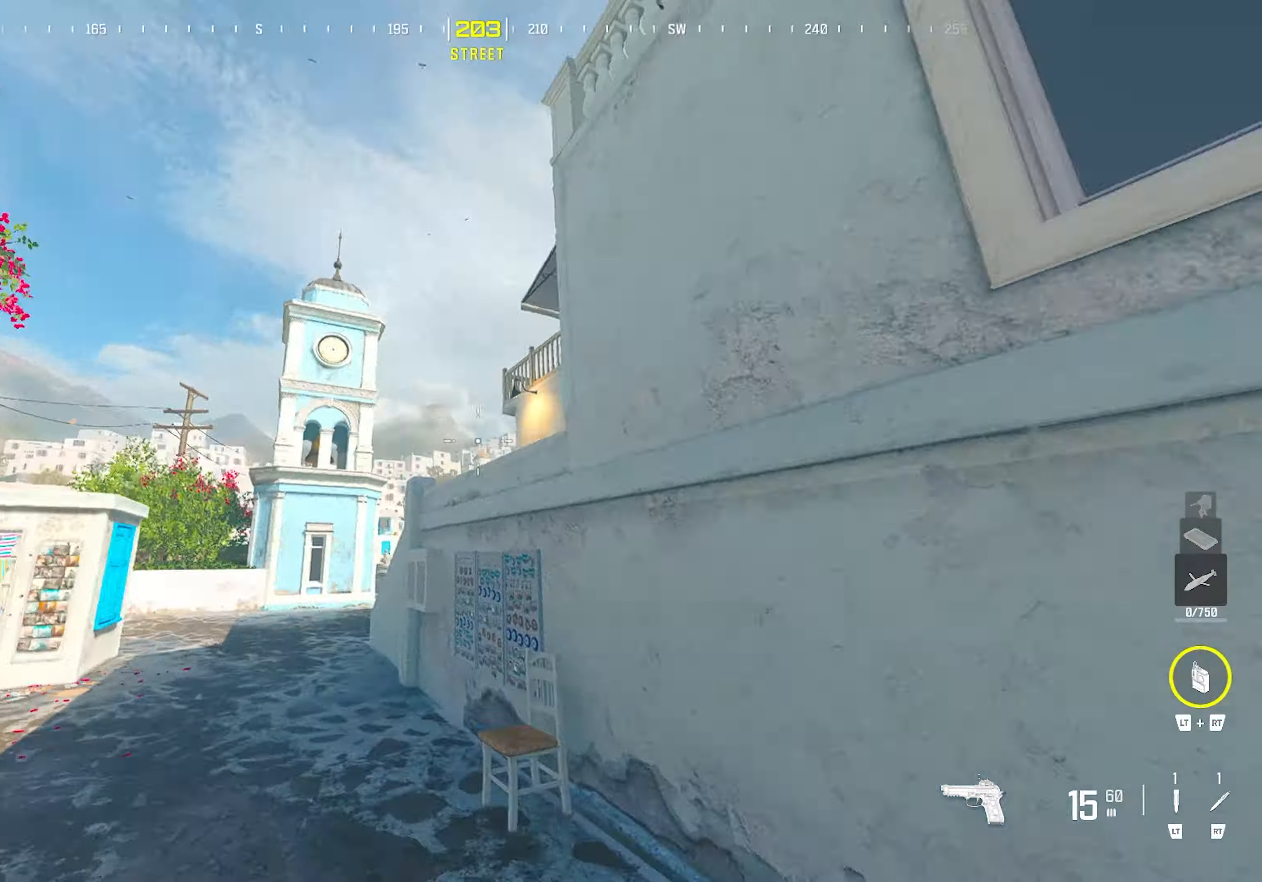
{"buttons": [], "left_stick": "up", "right_stick": "center", "events": [[133, "CROSS", "up"], [150, "right_stick", "right"], [200, "left_stick", "up-left"], [267, "TRIANGLE", "down"], [300, "TRIANGLE", "up"], [300, "right_stick", "left"], [367, "TRIANGLE", "down"], [383, "right_stick", "center"], [433, "left_stick", "up"], [450, "TRIANGLE", "up"]]}
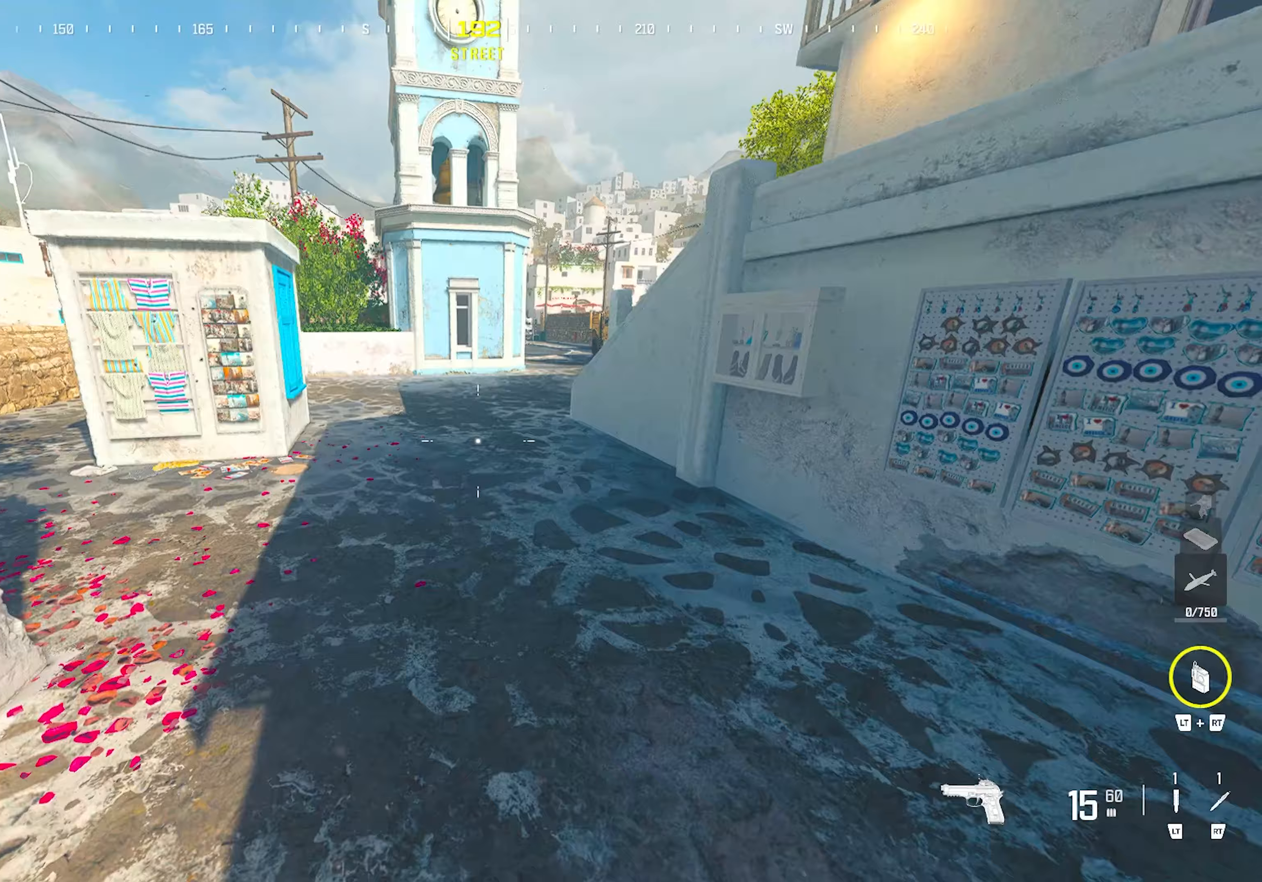
{"buttons": ["TRIANGLE"], "left_stick": "up", "right_stick": "center", "events": [[83, "right_stick", "right"], [267, "left_stick", "up-left"], [300, "right_stick", "center"], [350, "TRIANGLE", "down"], [400, "TRIANGLE", "up"], [433, "left_stick", "up"], [450, "TRIANGLE", "down"]]}
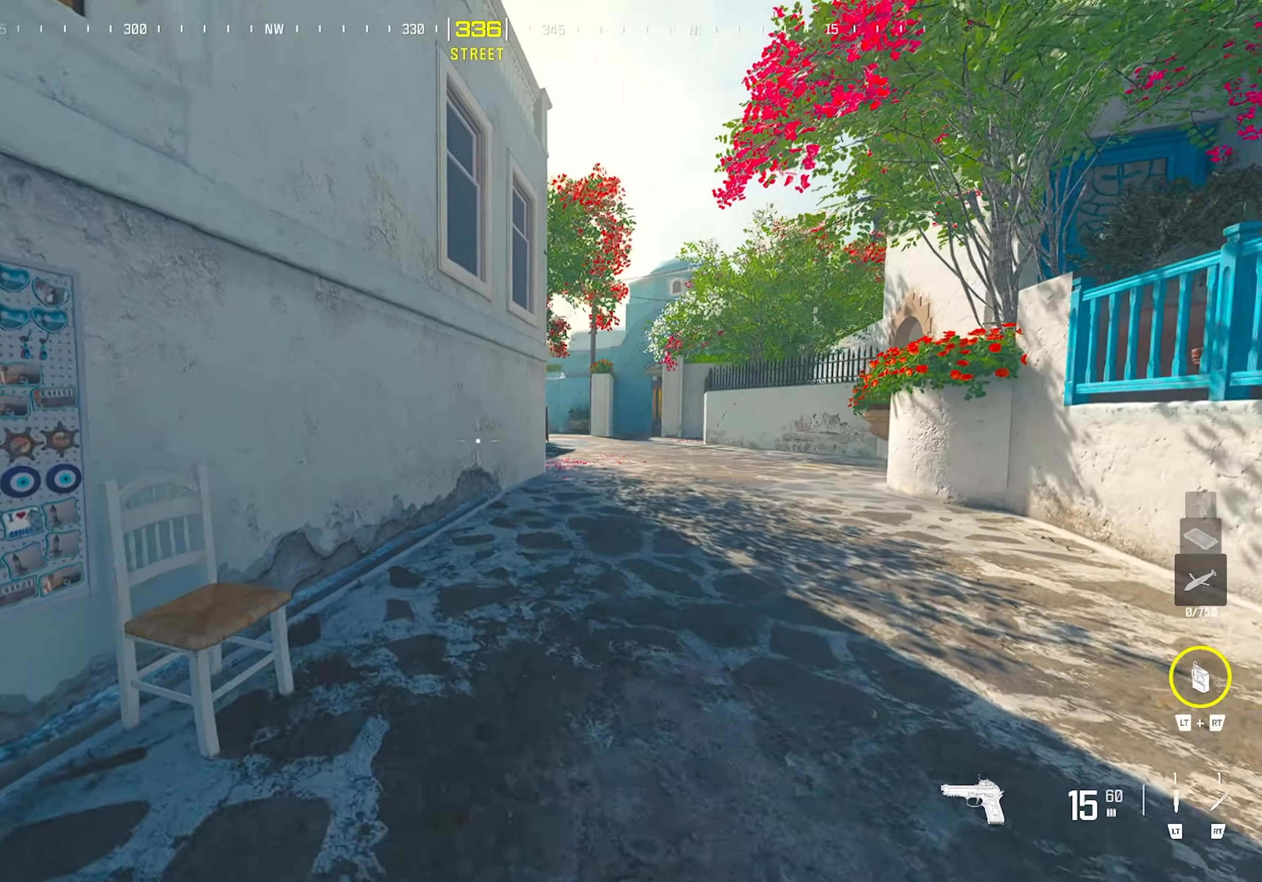
{"buttons": ["CIRCLE"], "left_stick": "up", "right_stick": "center", "events": [[17, "left_stick", "up-right"], [33, "TRIANGLE", "up"], [117, "right_stick", "right"], [150, "TRIANGLE", "down"], [200, "left_stick", "up"], [217, "TRIANGLE", "up"], [267, "TRIANGLE", "down"], [267, "right_stick", "left"], [350, "TRIANGLE", "up"], [433, "CIRCLE", "down"], [450, "right_stick", "center"]]}
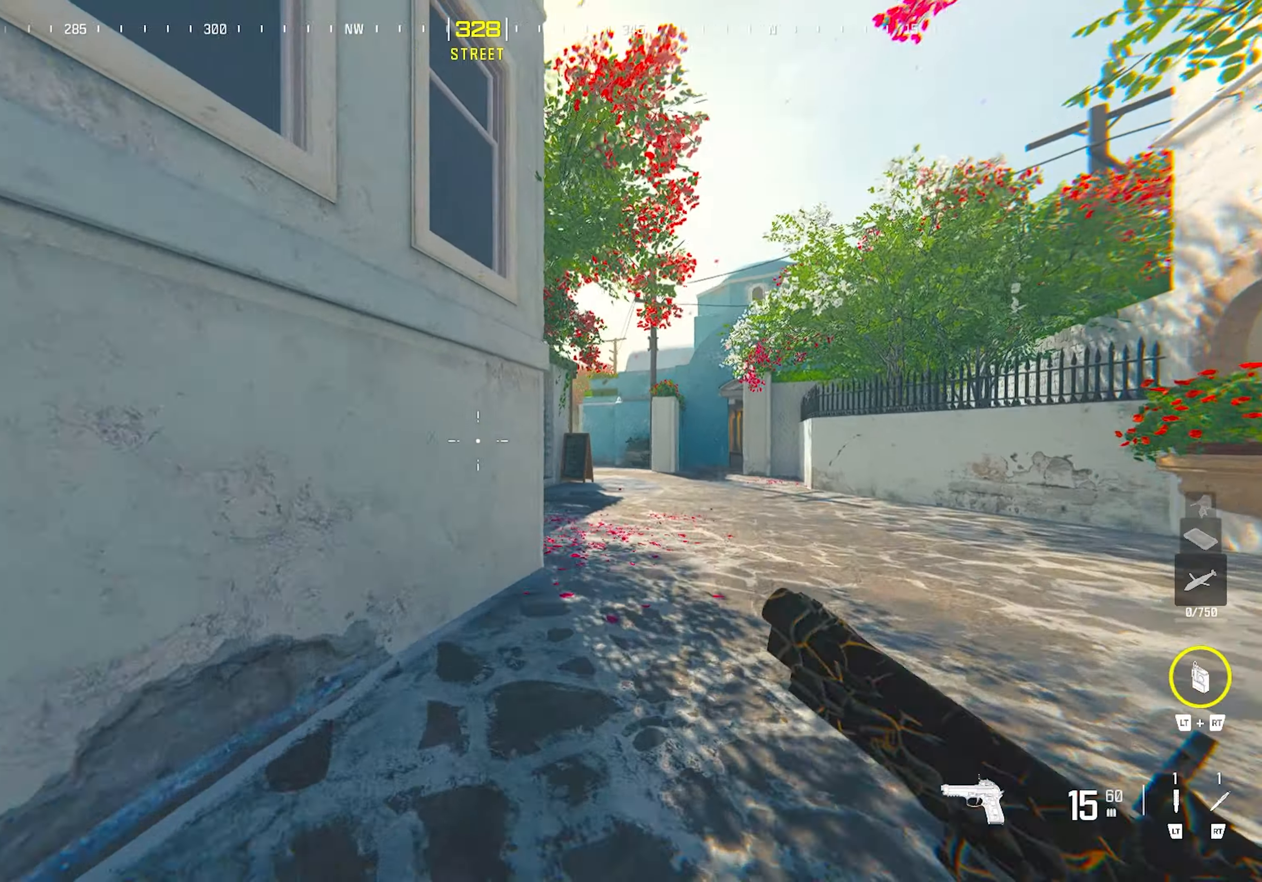
{"buttons": ["TRIANGLE"], "left_stick": "right", "right_stick": "center", "events": [[83, "CIRCLE", "up"], [267, "left_stick", "right"], [333, "CROSS", "down"], [467, "CROSS", "up"], [500, "TRIANGLE", "down"]]}
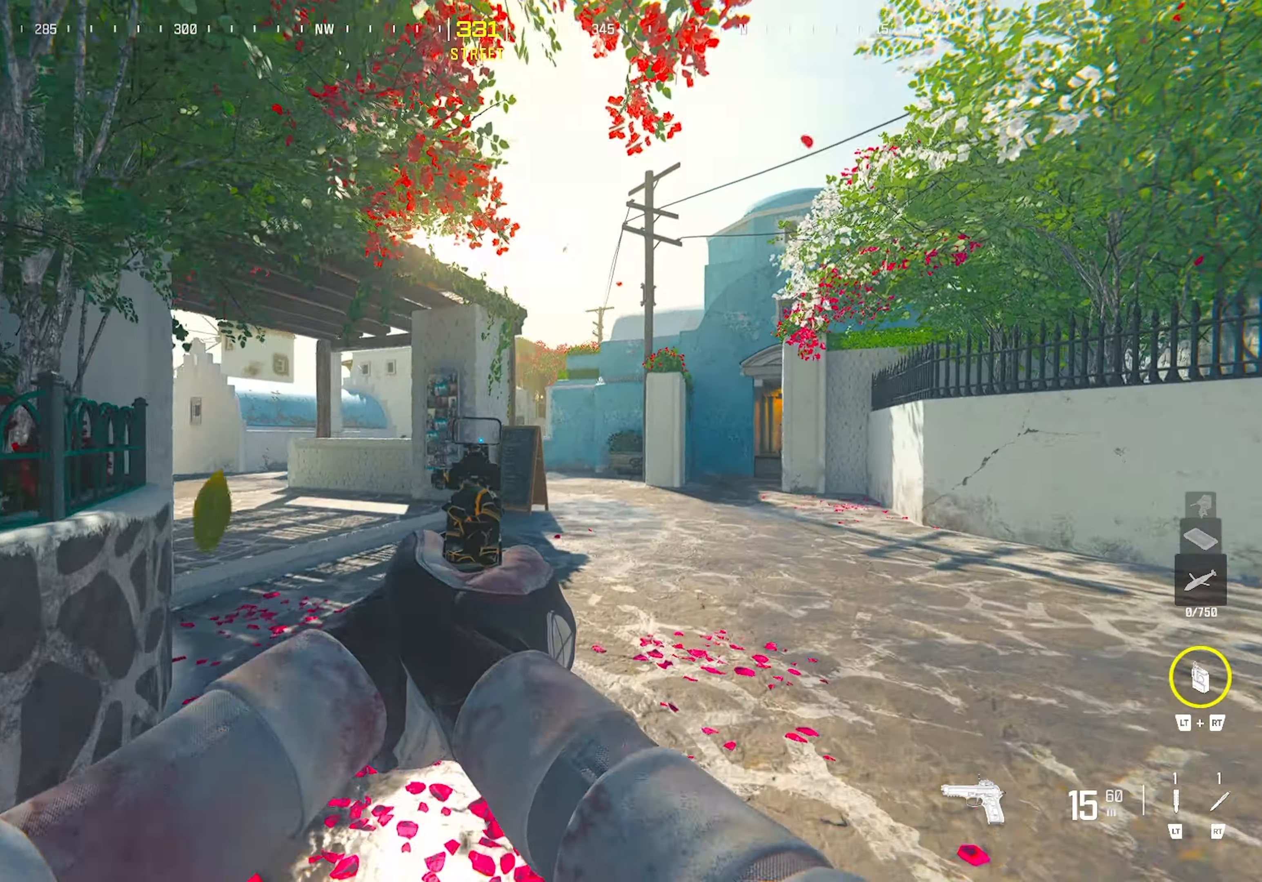
{"buttons": ["CIRCLE"], "left_stick": "up", "right_stick": "down", "events": [[33, "left_stick", "up"], [33, "right_stick", "right"], [50, "TRIANGLE", "up"], [100, "TRIANGLE", "down"], [183, "TRIANGLE", "up"], [183, "right_stick", "down"], [233, "TRIANGLE", "down"], [267, "right_stick", "left"], [283, "TRIANGLE", "up"], [333, "TRIANGLE", "down"], [367, "right_stick", "up"], [400, "CIRCLE", "down"], [417, "TRIANGLE", "up"], [433, "right_stick", "right"], [500, "right_stick", "down"]]}